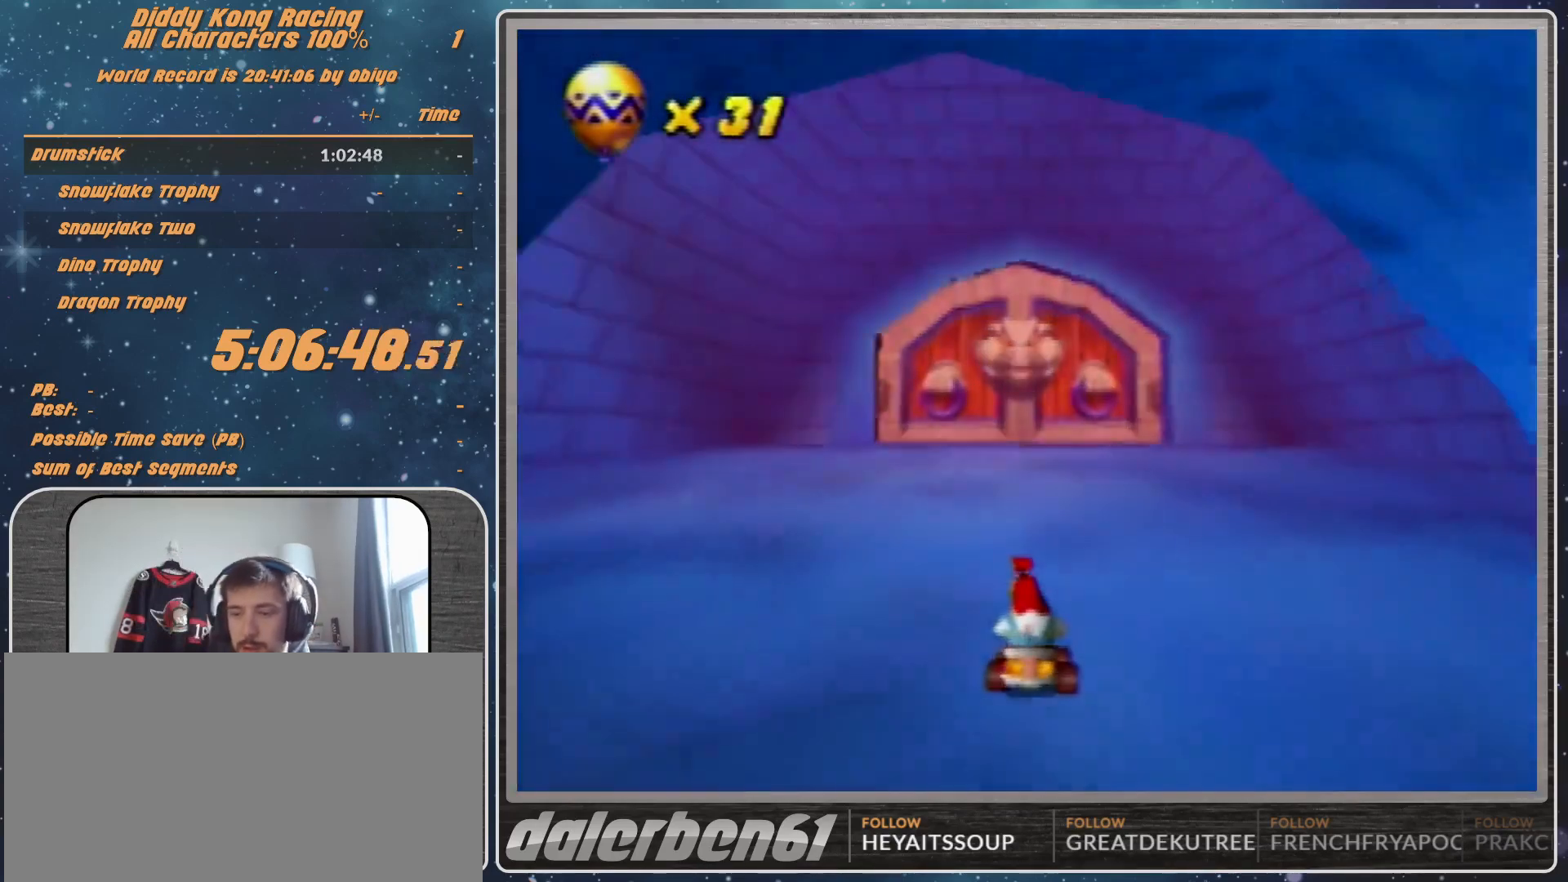
Gameplay with a controller (Nintendo layout); each line is a JSON object with the inputs held at the frame after it. "events" lists button and stick changes between this image and that frame as [ms after this image, input, new state], when the widget could be followed in between. Not read: L1 L3 R3.
{"buttons": [], "left_stick": "center", "events": [[267, "R1", "down"], [433, "R1", "up"]]}
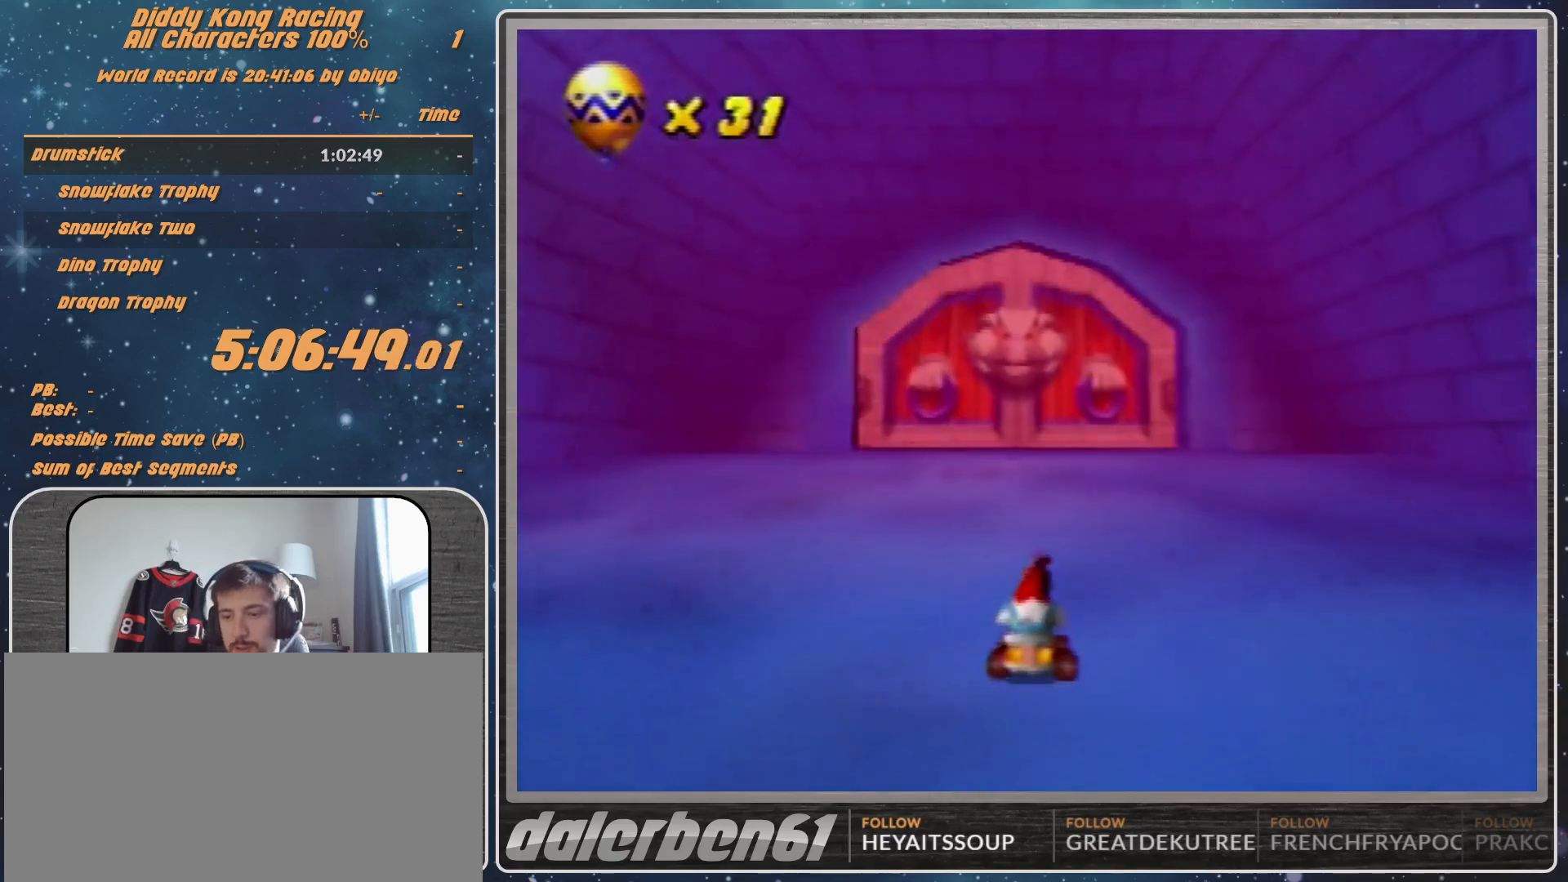
{"buttons": [], "left_stick": "center", "events": []}
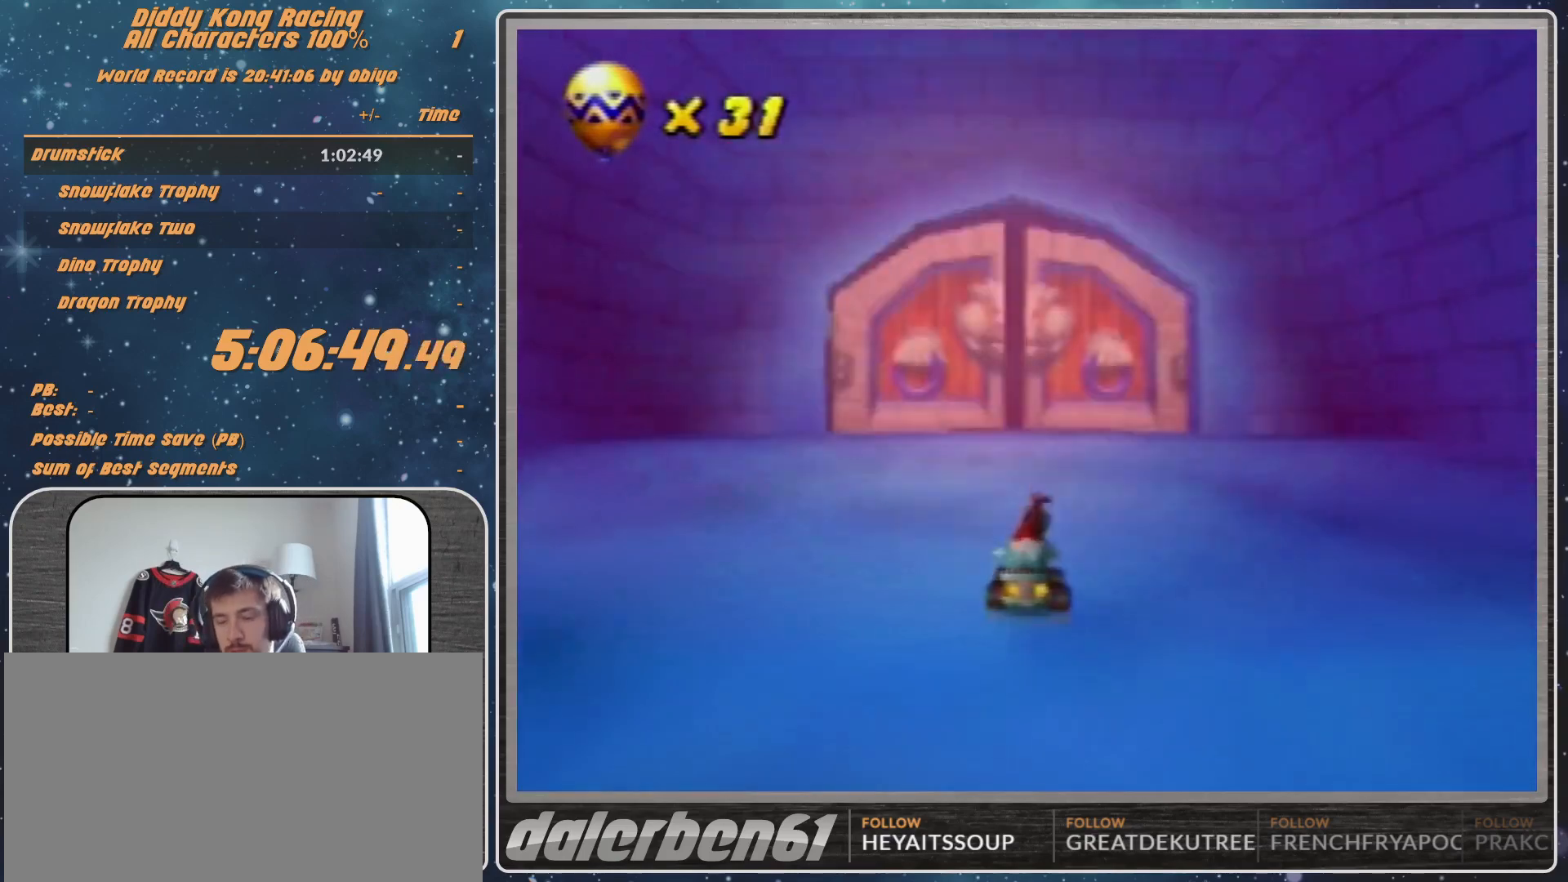
{"buttons": [], "left_stick": "center", "events": []}
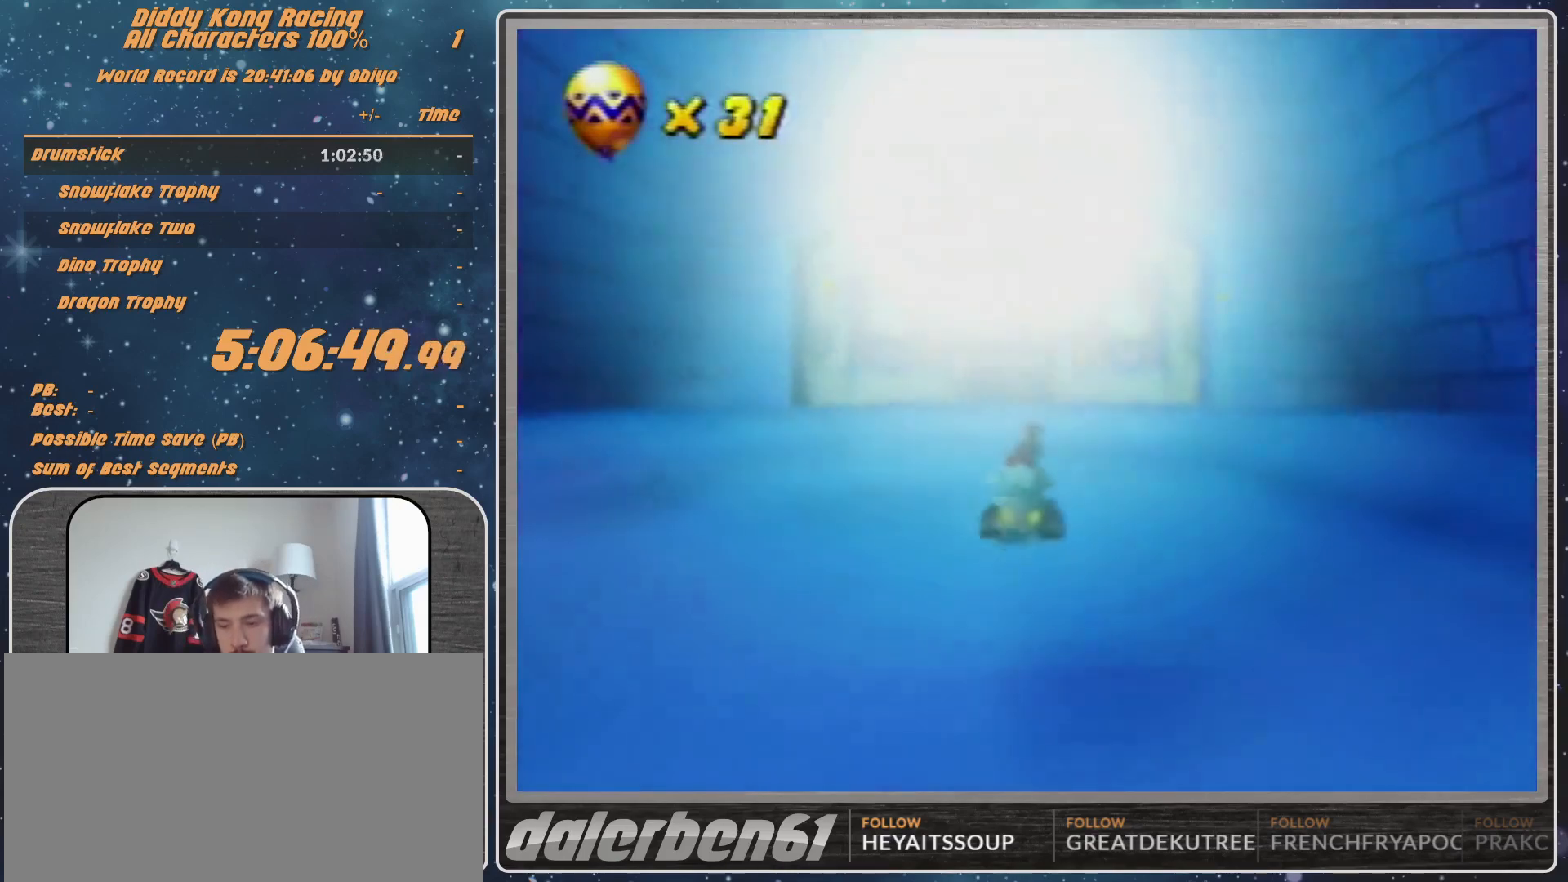
{"buttons": [], "left_stick": "center", "events": []}
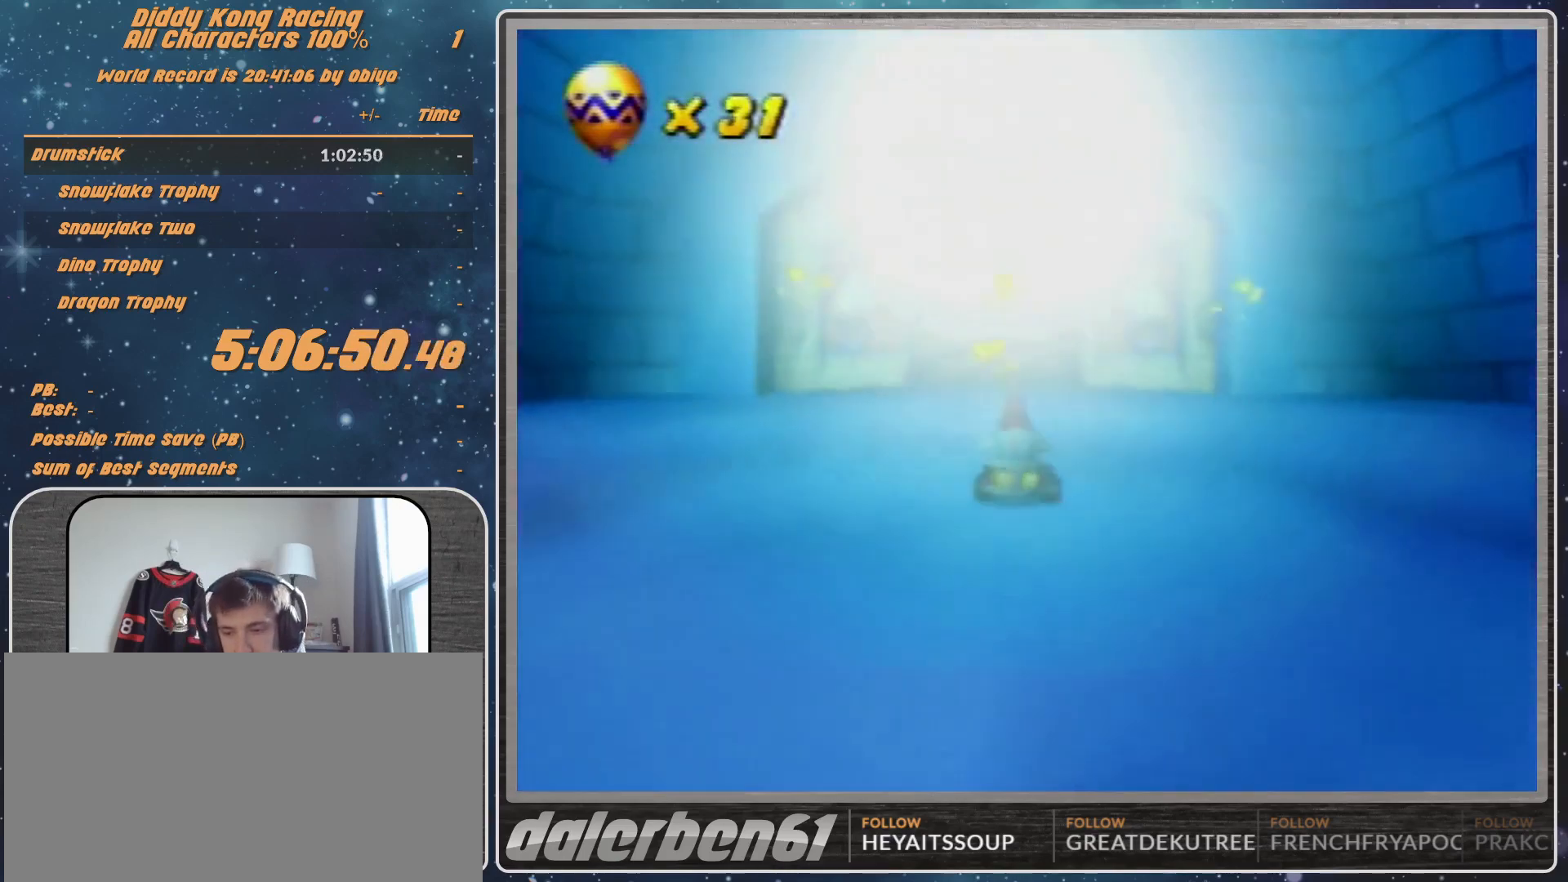
{"buttons": [], "left_stick": "center", "events": []}
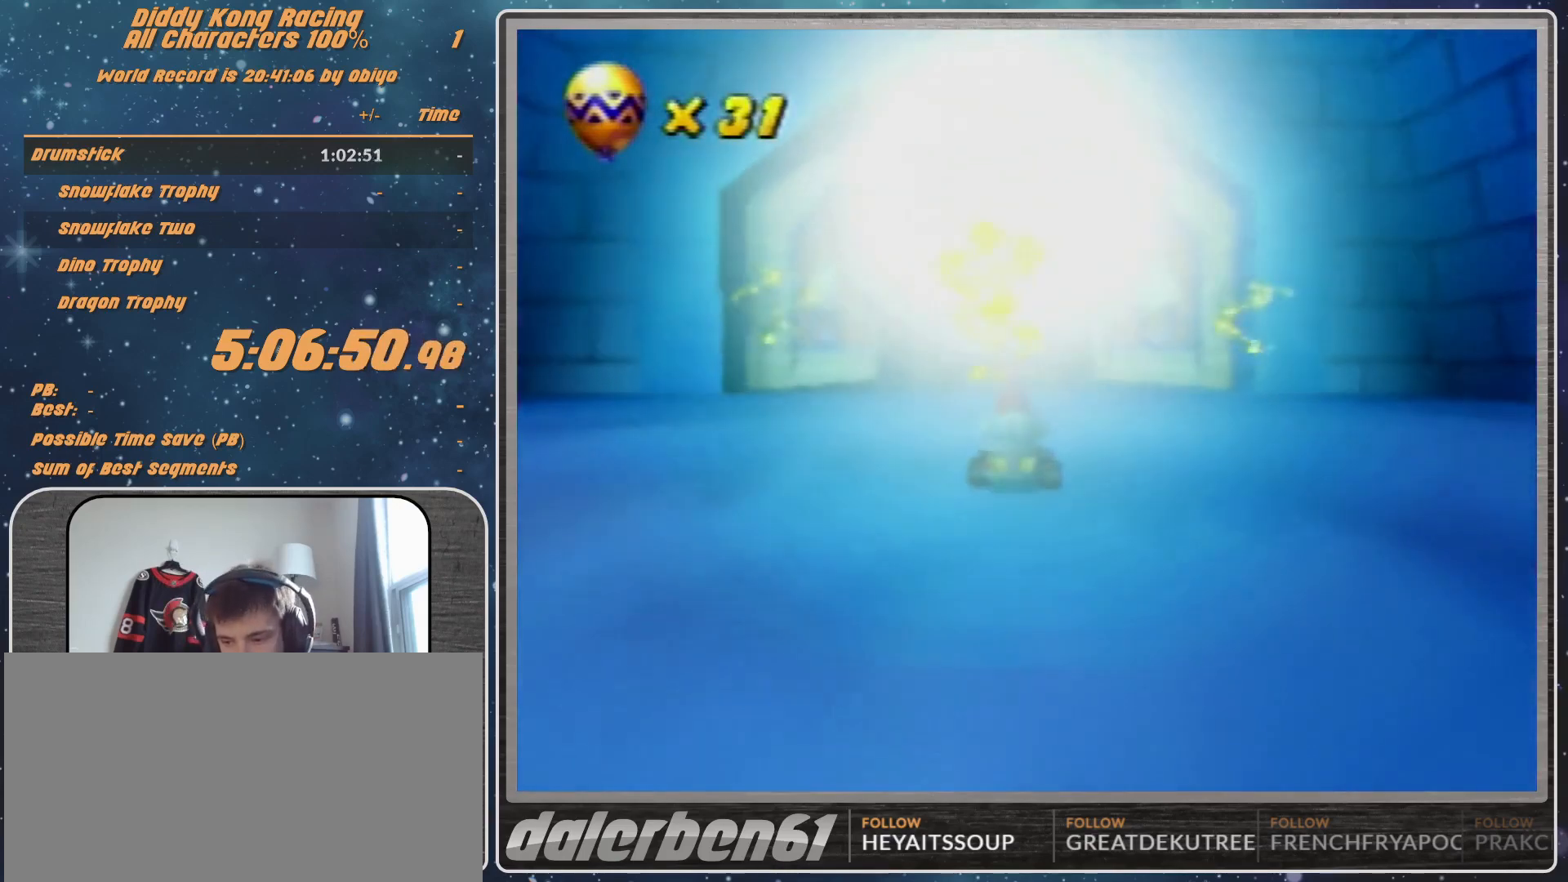
{"buttons": ["A"], "left_stick": "center", "events": [[433, "A", "down"]]}
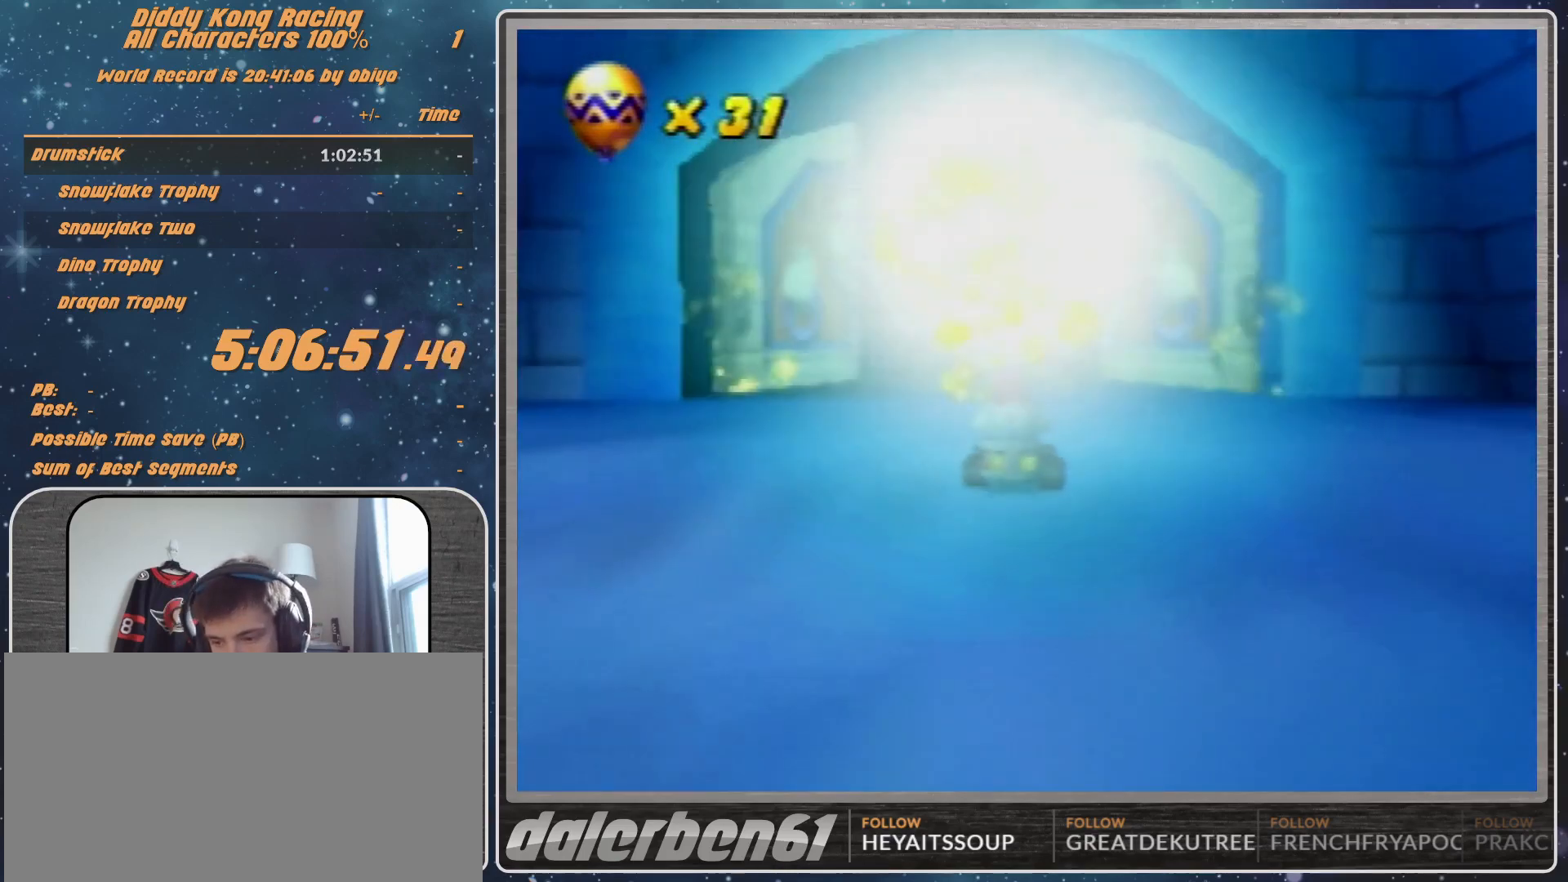
{"buttons": ["A"], "left_stick": "center", "events": []}
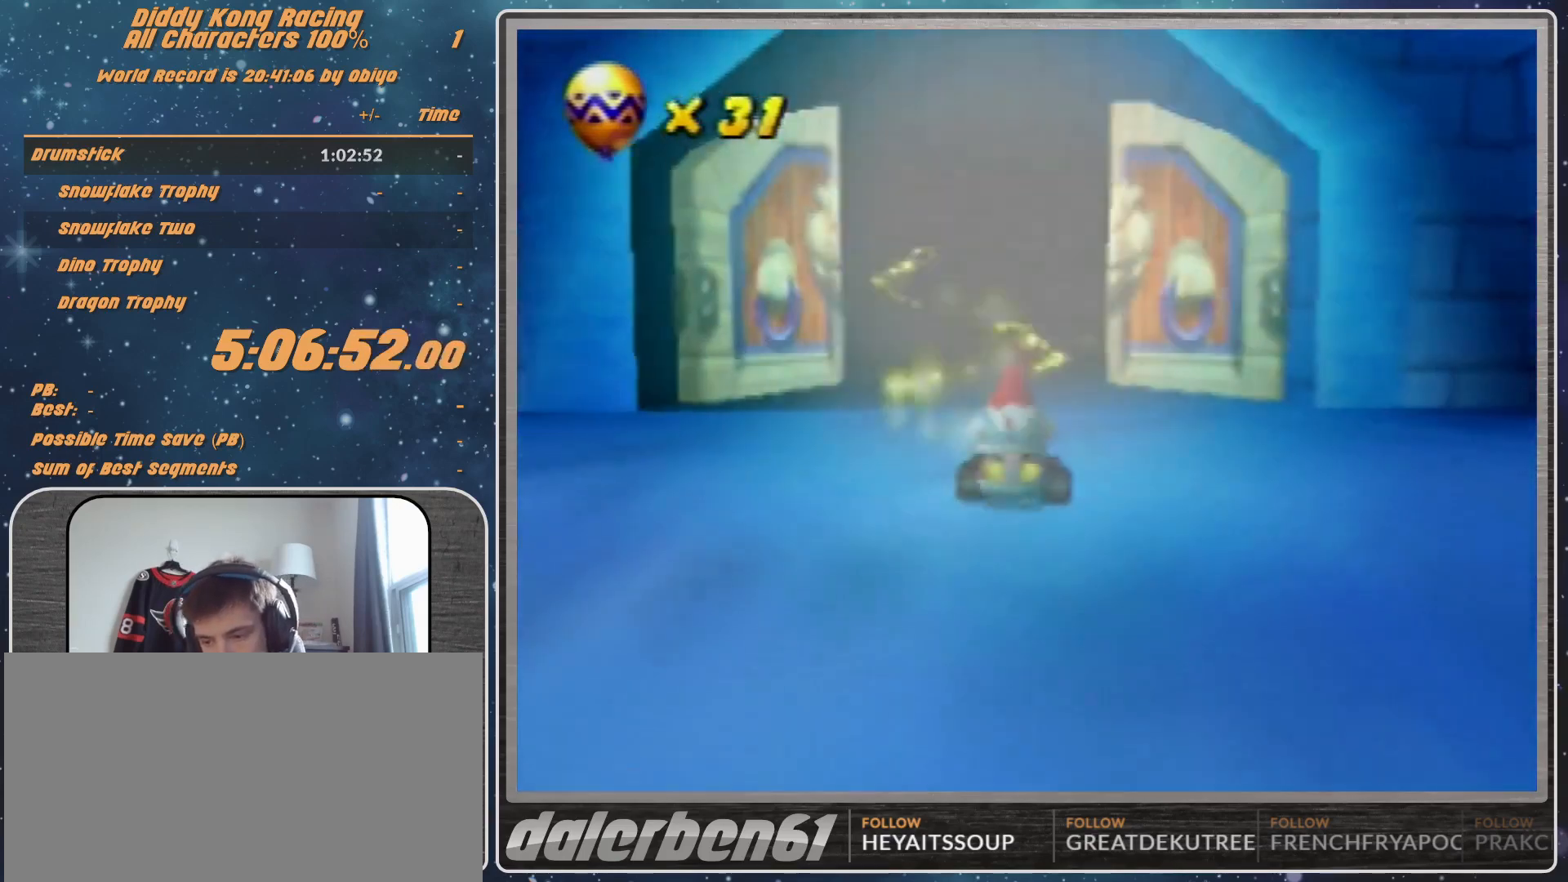
{"buttons": ["A"], "left_stick": "center", "events": []}
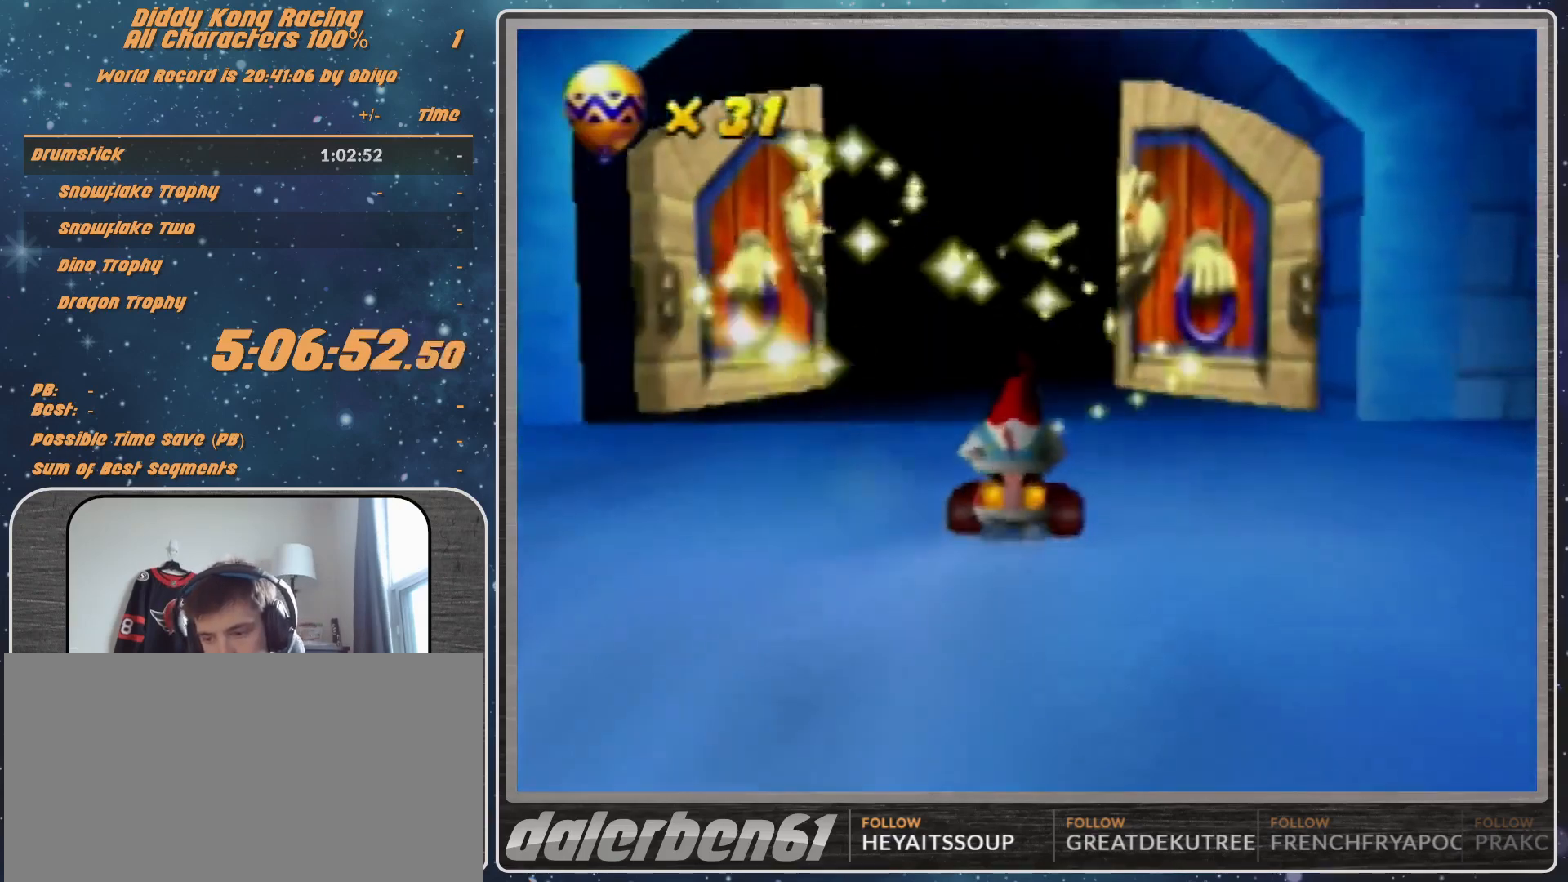
{"buttons": ["A"], "left_stick": "center", "events": []}
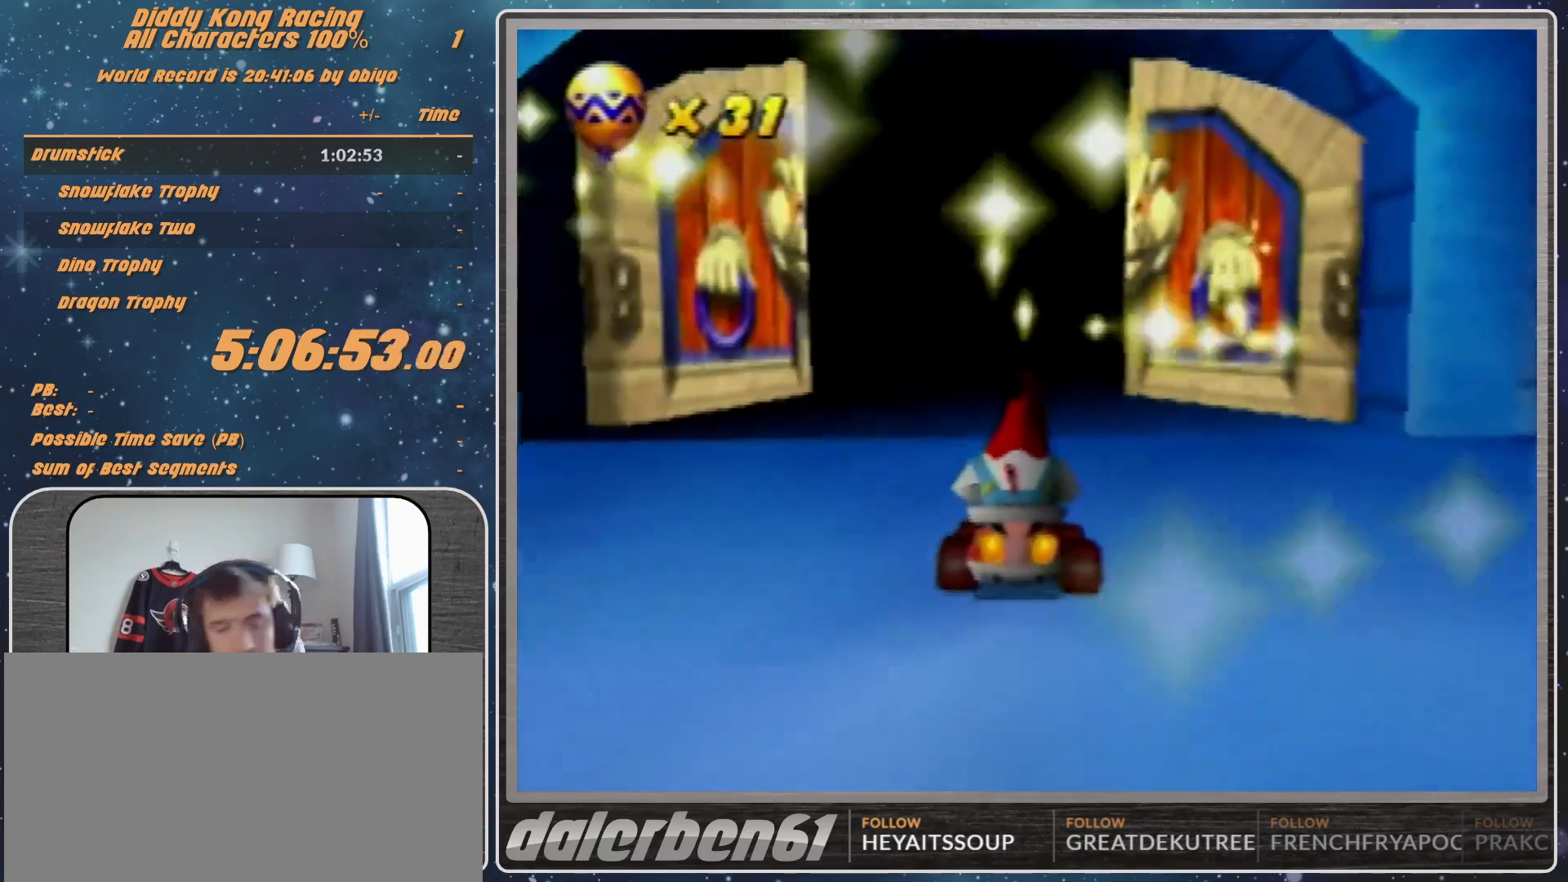
{"buttons": ["A"], "left_stick": "center", "events": []}
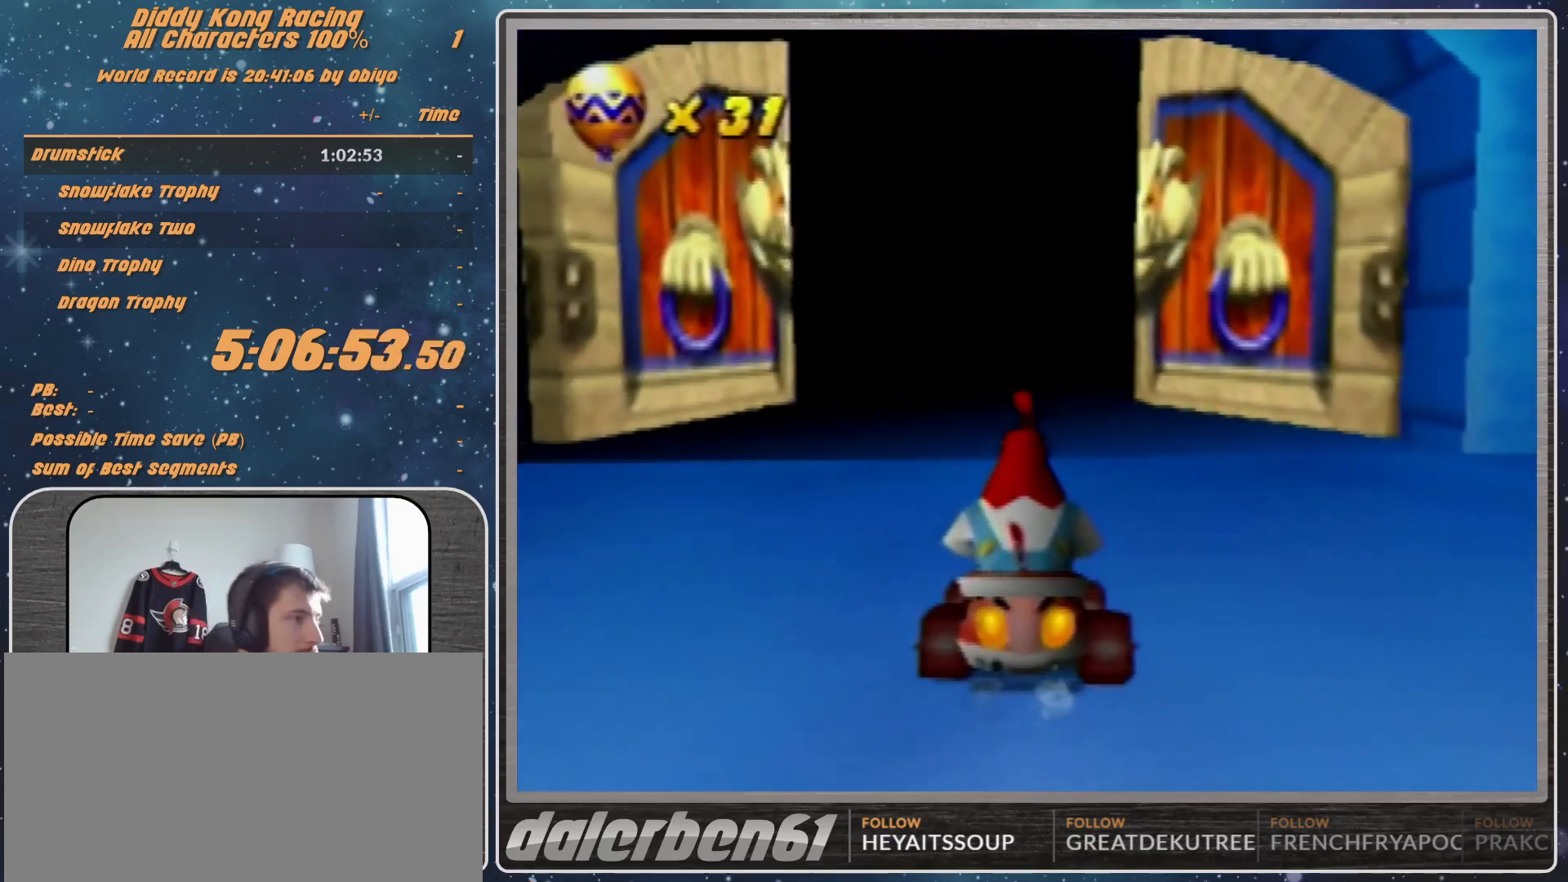
{"buttons": ["A"], "left_stick": "center", "events": []}
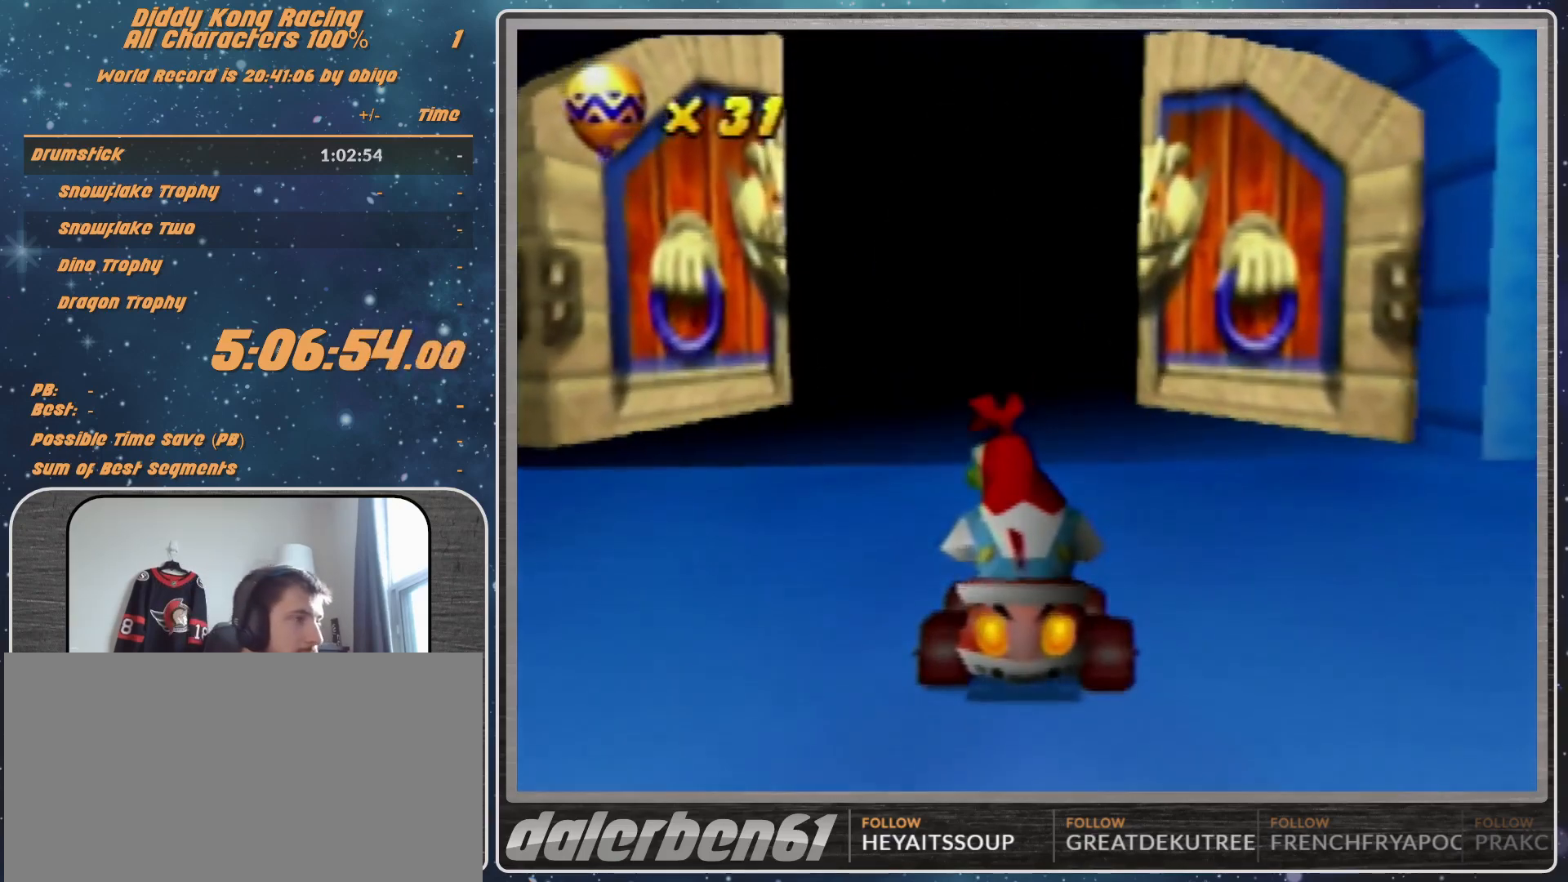
{"buttons": ["A"], "left_stick": "center", "events": []}
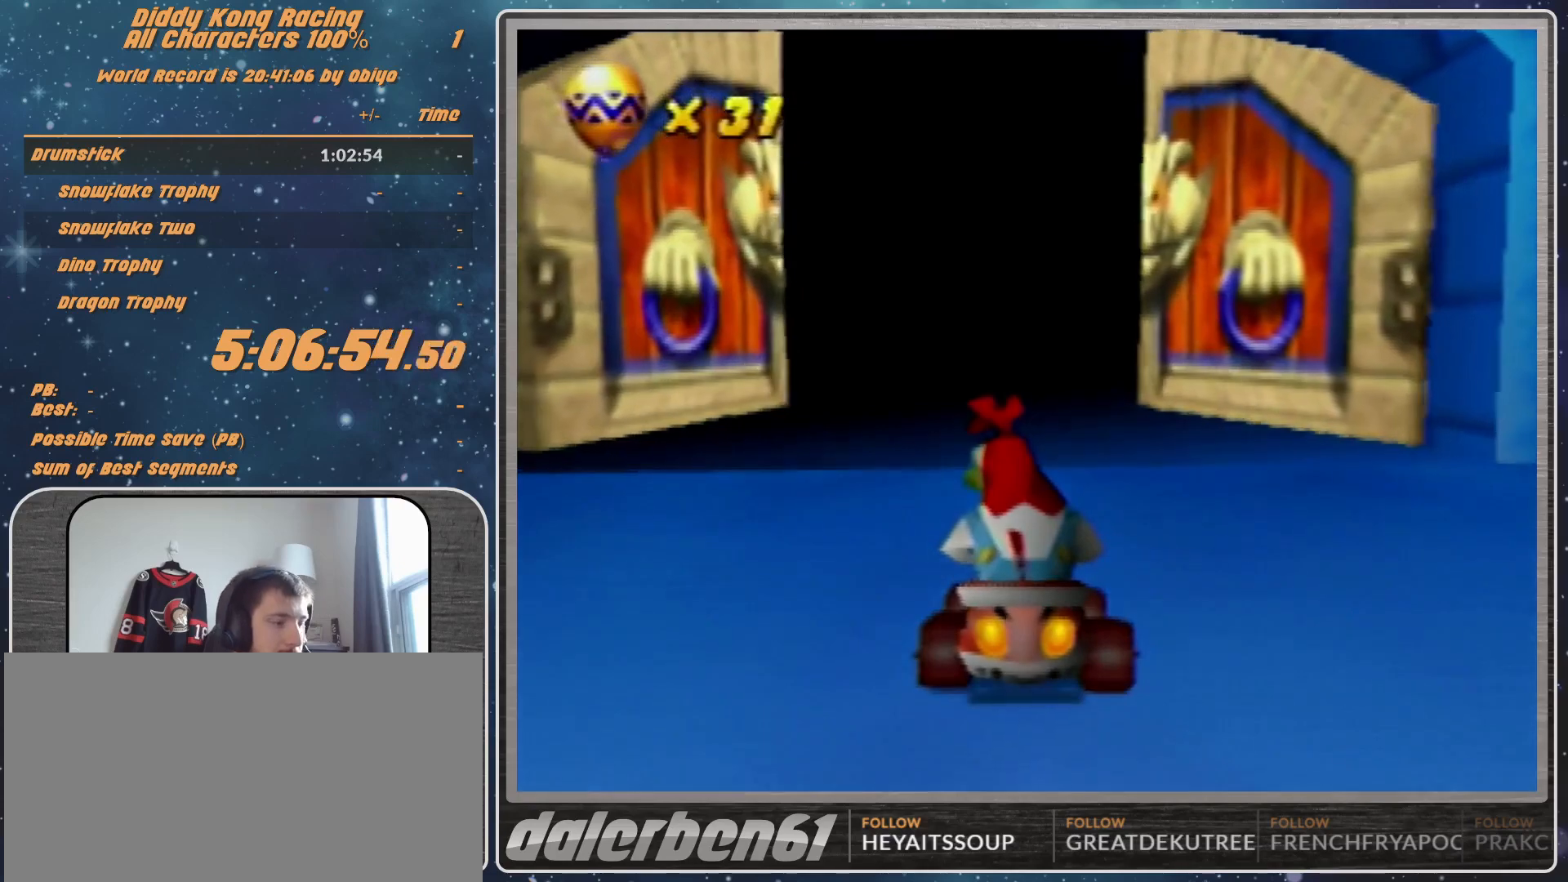
{"buttons": ["A"], "left_stick": "center", "events": []}
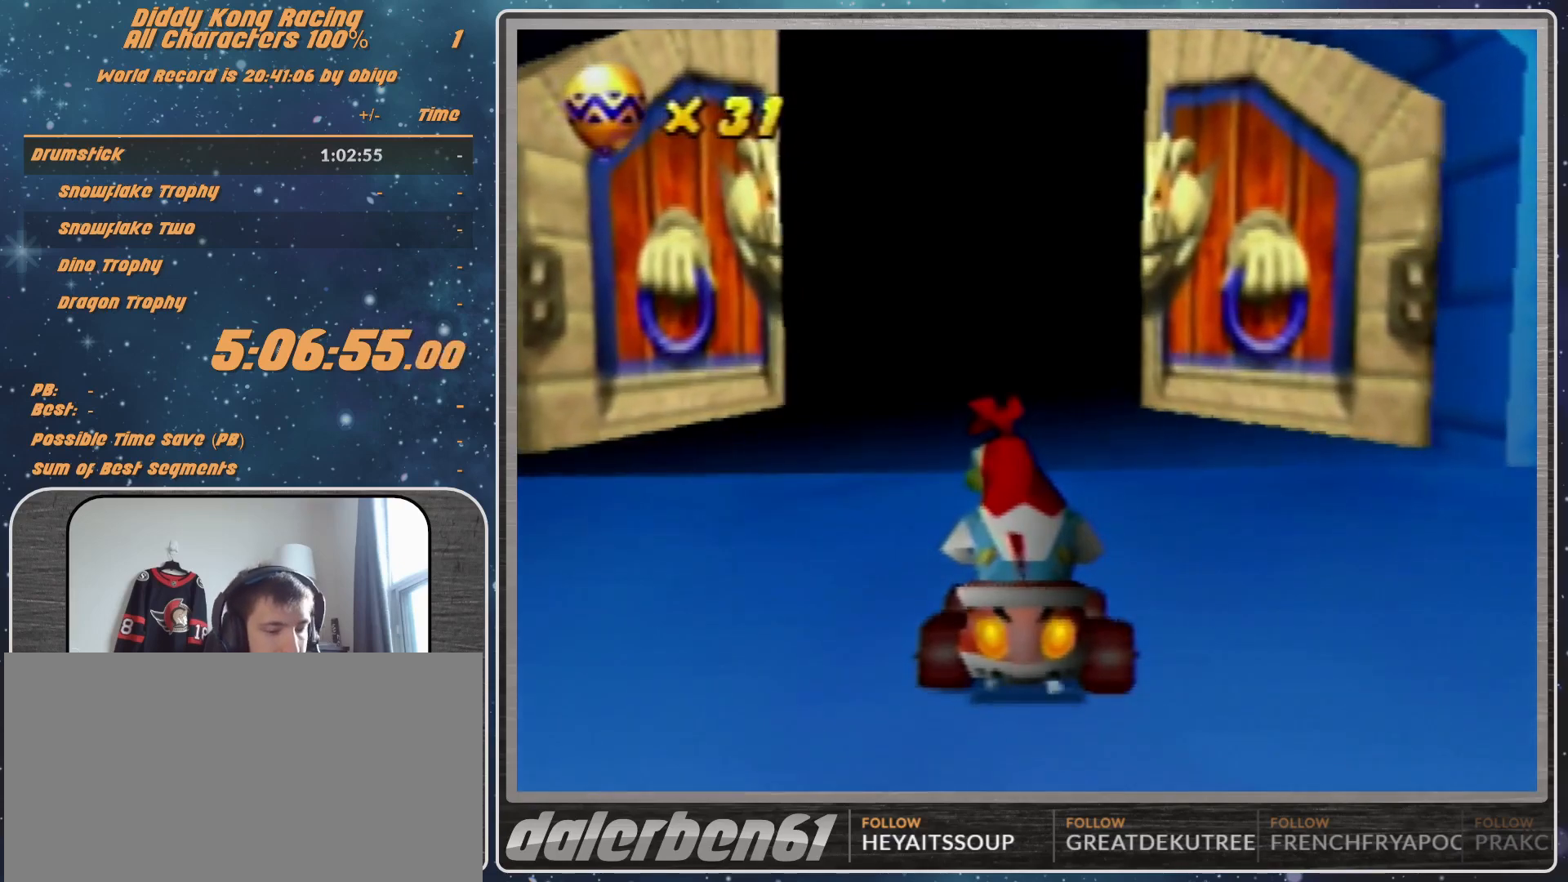
{"buttons": ["A"], "left_stick": "center", "events": []}
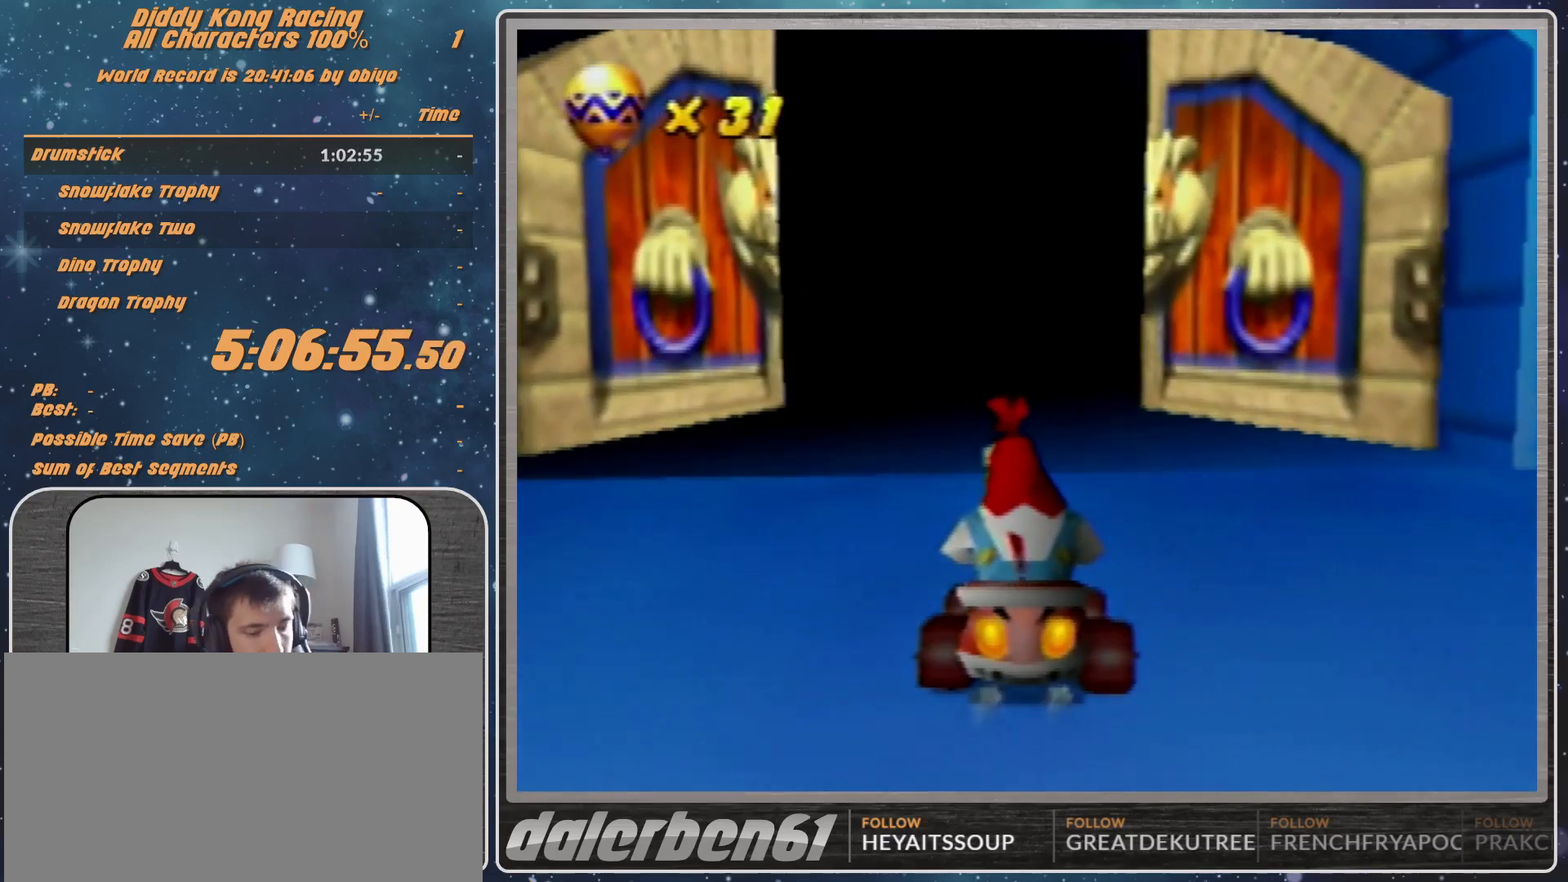
{"buttons": ["A"], "left_stick": "center", "events": []}
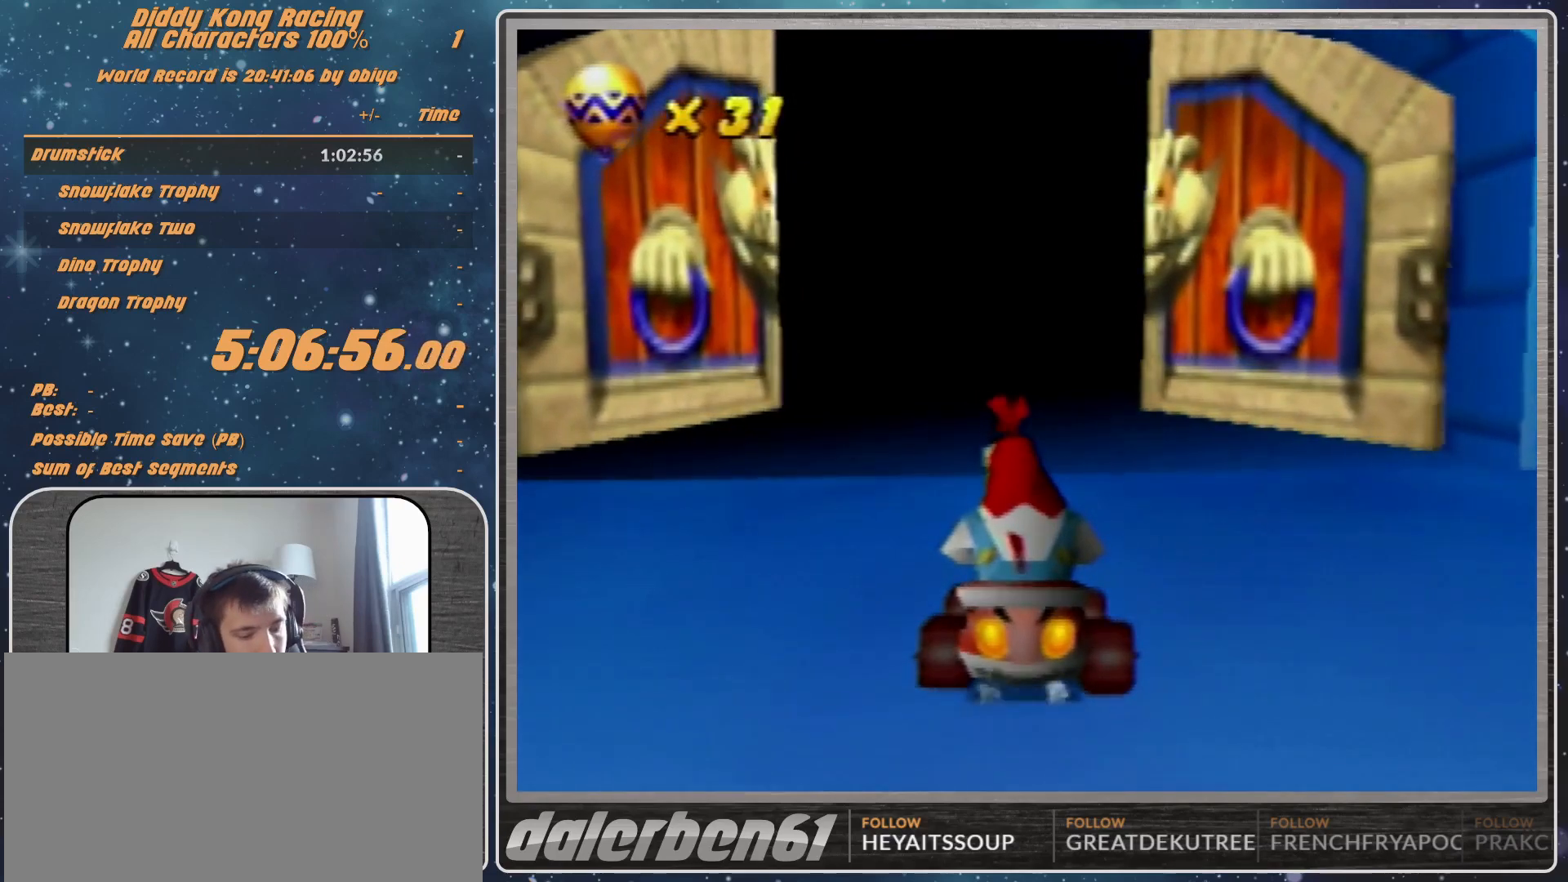
{"buttons": ["A"], "left_stick": "center", "events": []}
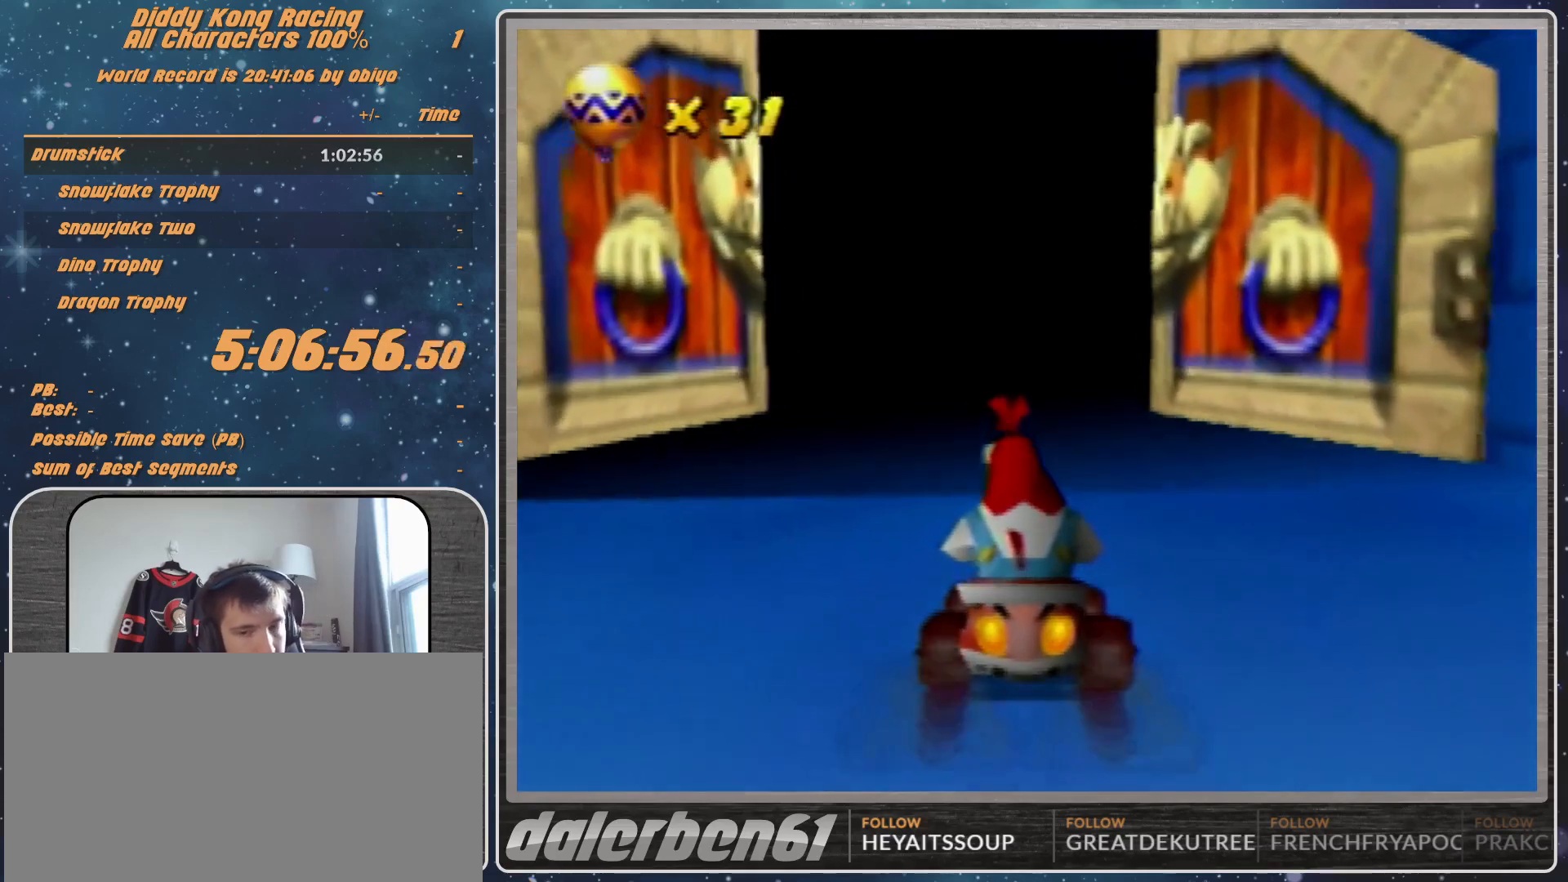
{"buttons": ["A"], "left_stick": "center", "events": []}
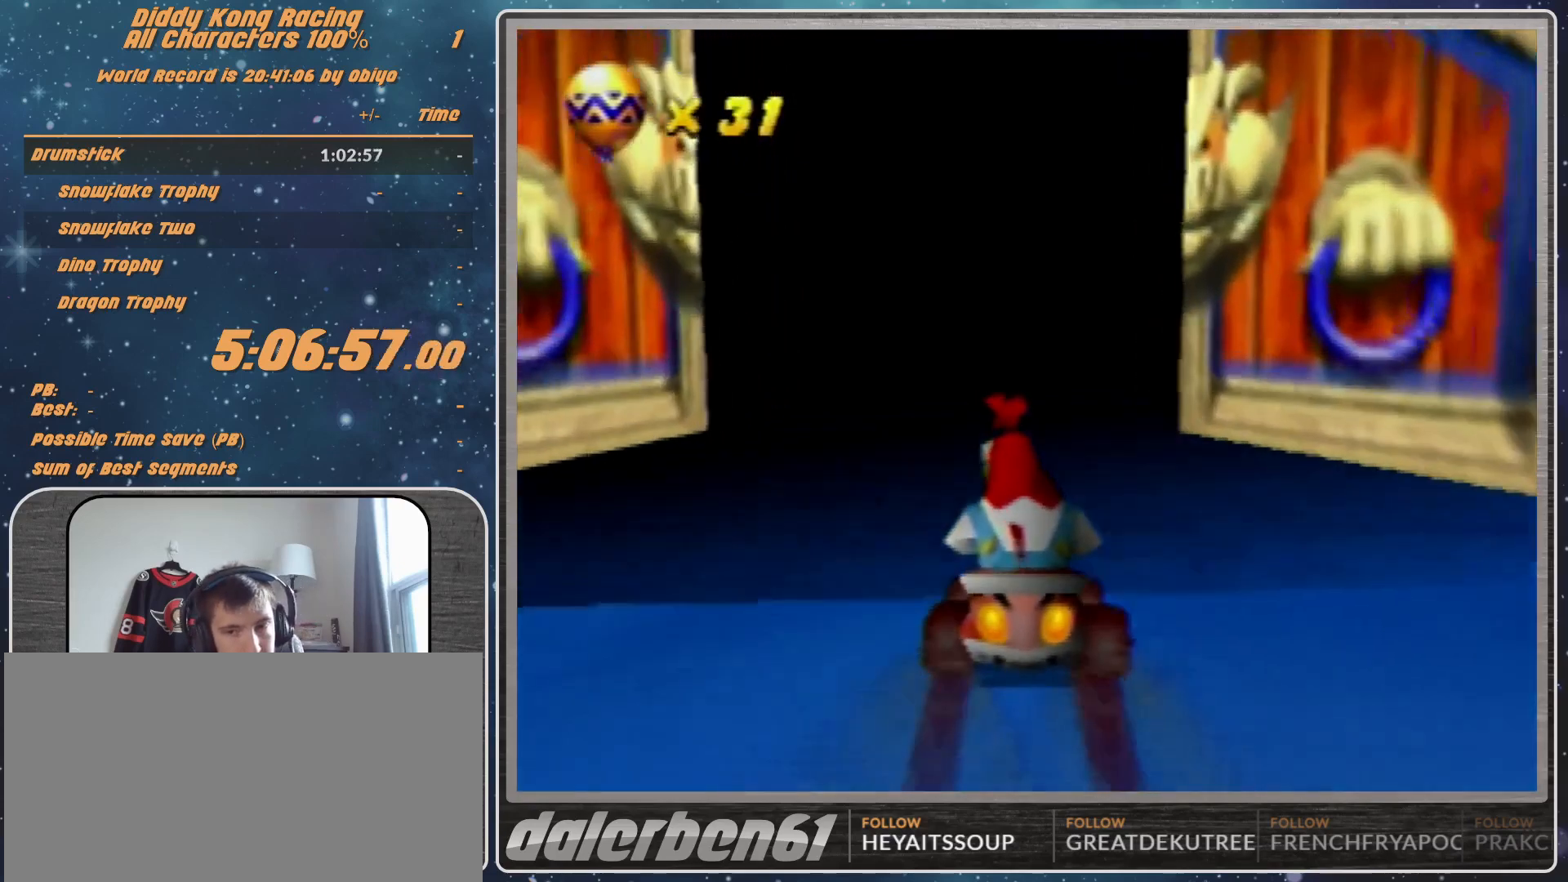
{"buttons": [], "left_stick": "center", "events": [[367, "A", "up"]]}